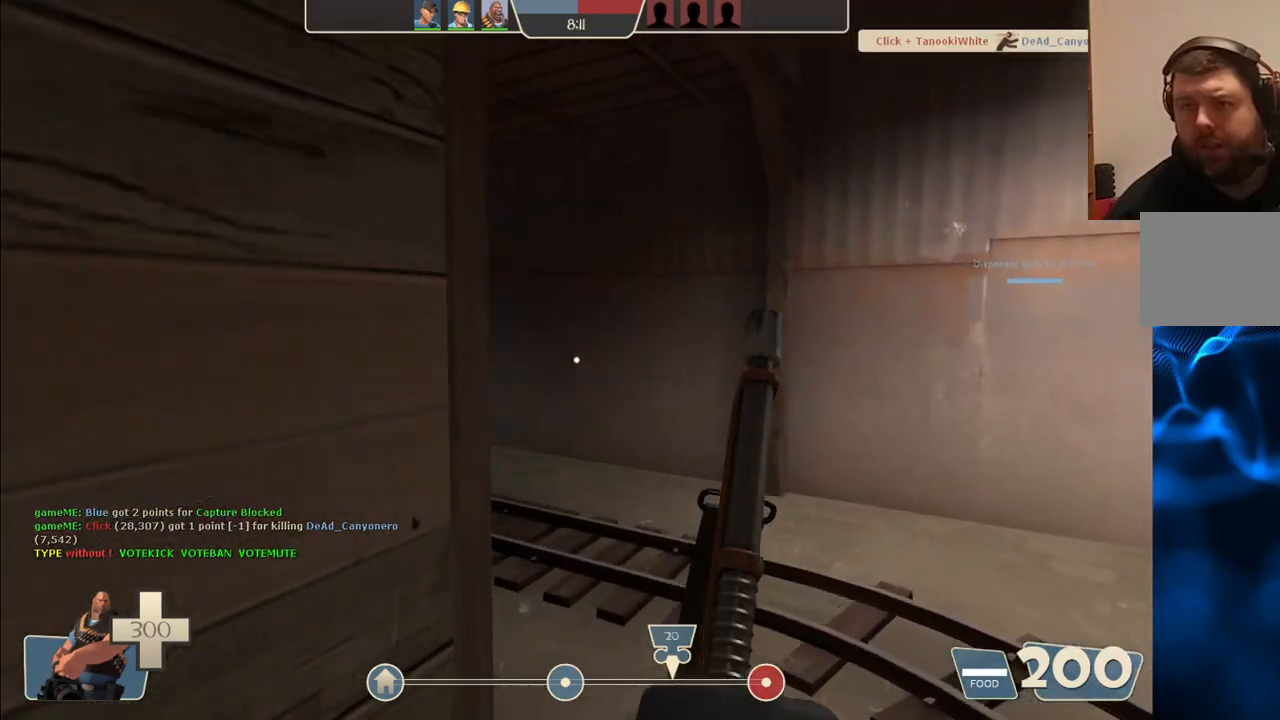
Gameplay with a controller (PlayStation layout); each line is a JSON object with the inputs held at the frame after it (dt_ms = milliseconds from this image to that frame). "events" lists button and stick changes between this image and that frame as [ms after this image, input, new state], when the widget could be followed in between.
{"dt_ms": 500, "buttons": [], "left_stick": "up", "right_stick": "center", "events": [[167, "left_stick", "up"], [183, "right_stick", "left"], [317, "right_stick", "center"]]}
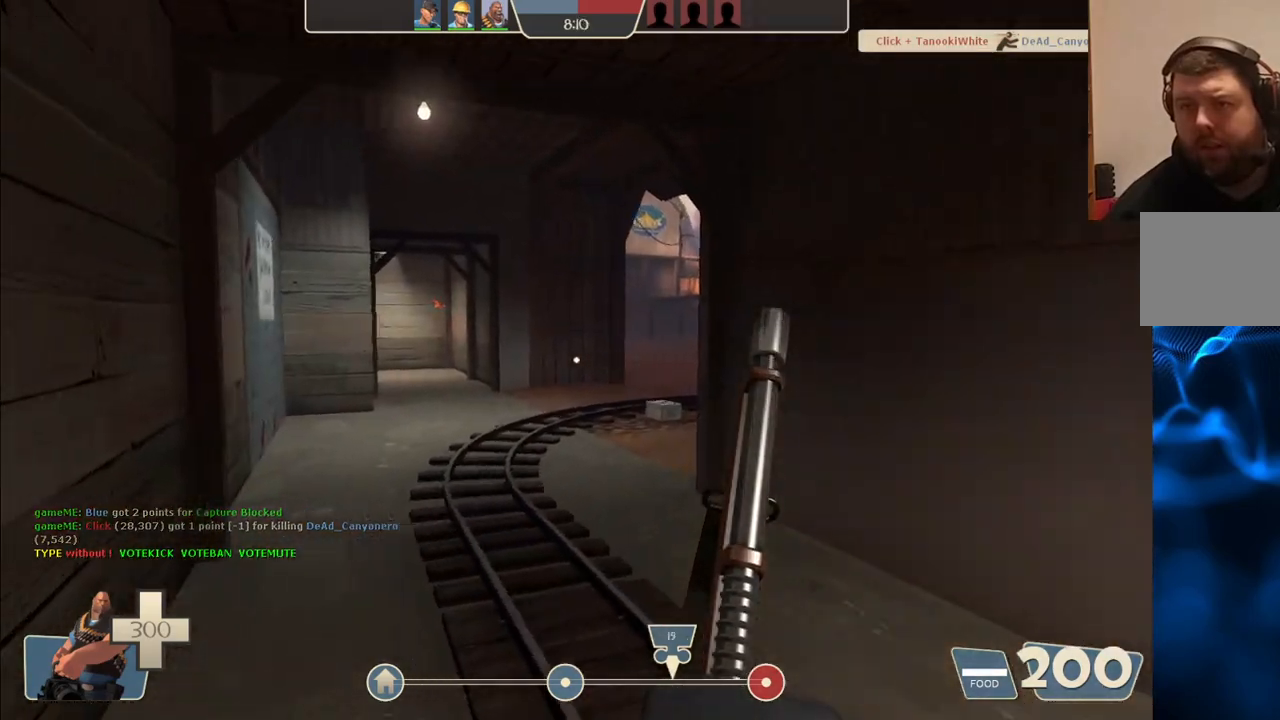
{"dt_ms": 500, "buttons": [], "left_stick": "up", "right_stick": "center", "events": []}
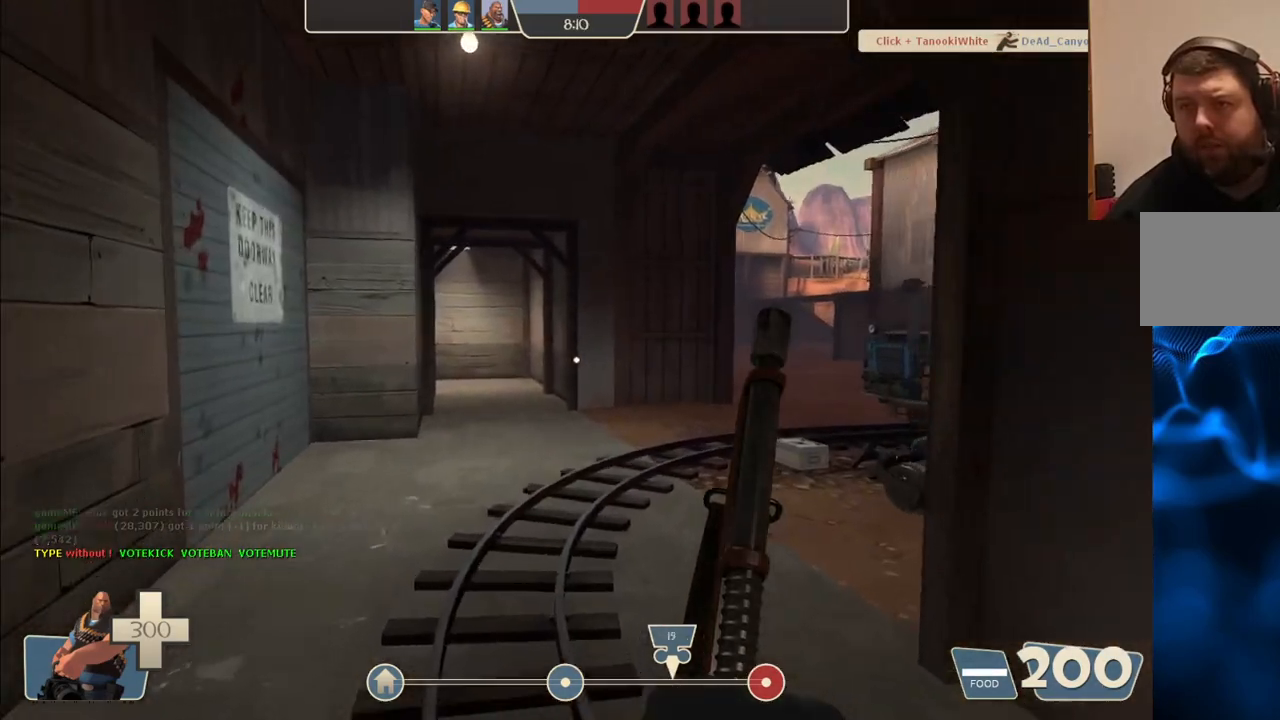
{"dt_ms": 500, "buttons": [], "left_stick": "up-left", "right_stick": "center", "events": [[17, "right_stick", "right"], [117, "left_stick", "up-left"], [200, "right_stick", "center"]]}
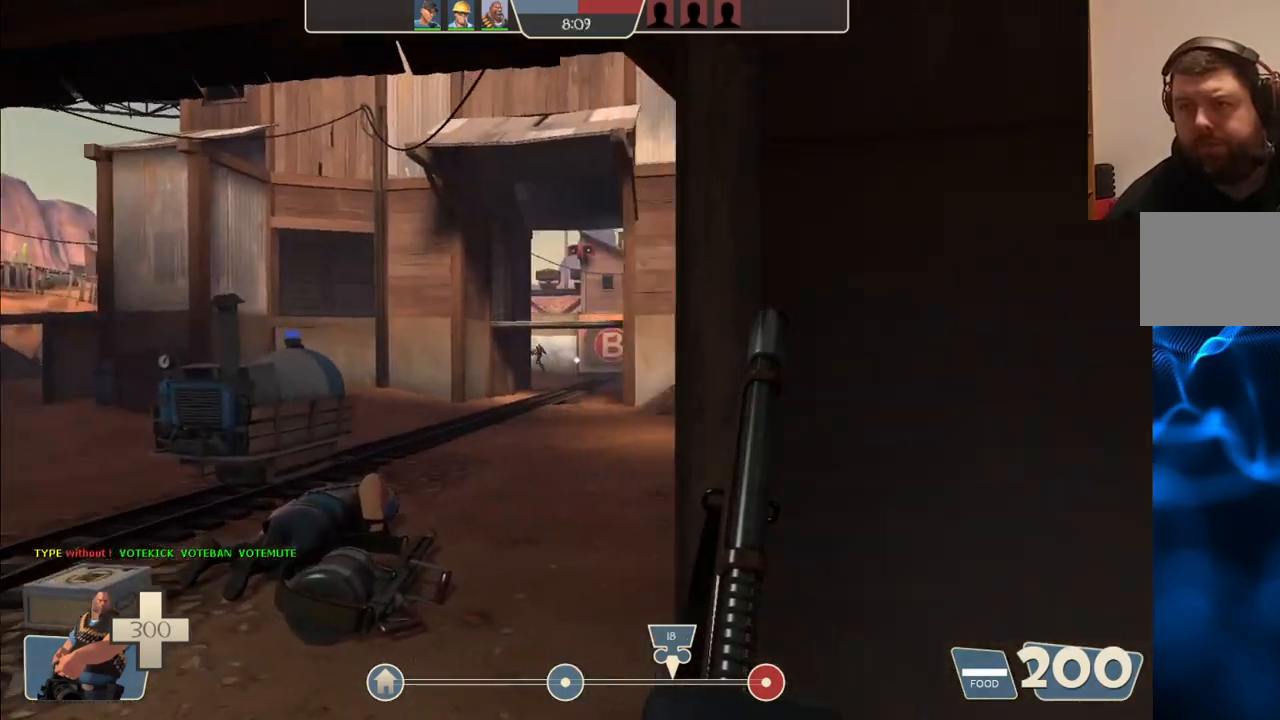
{"dt_ms": 500, "buttons": [], "left_stick": "up-left", "right_stick": "center", "events": []}
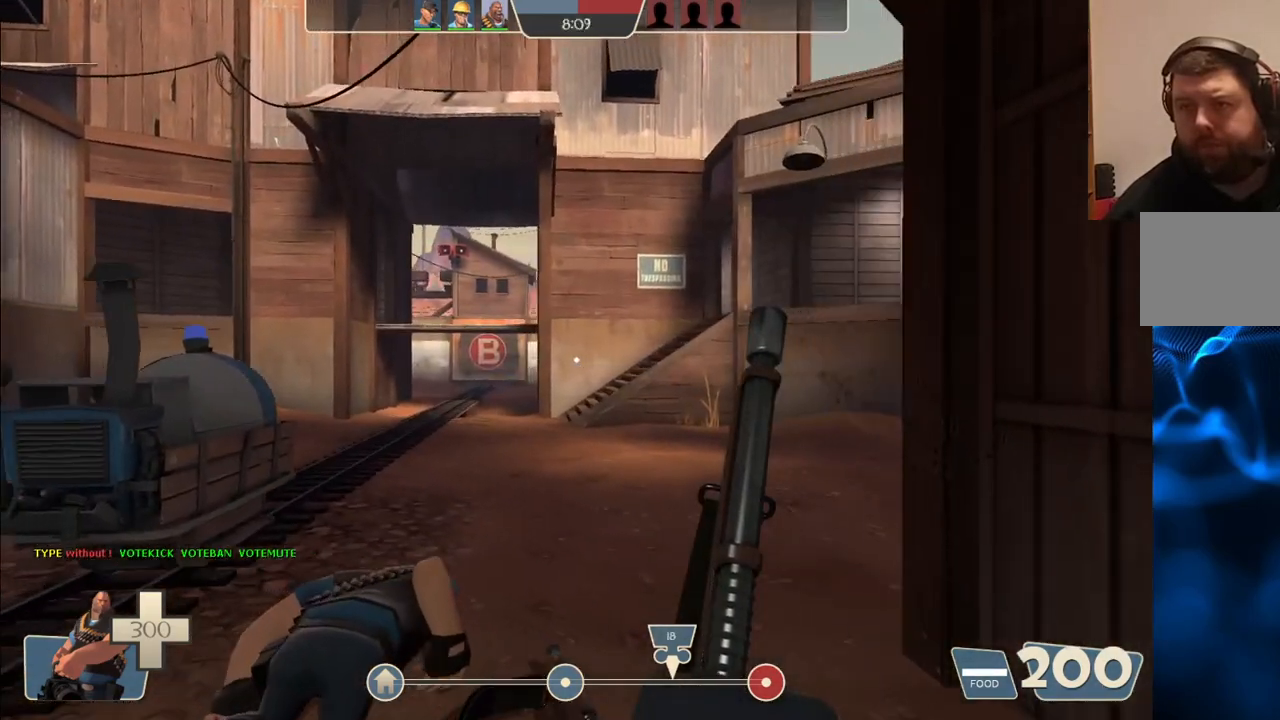
{"dt_ms": 500, "buttons": [], "left_stick": "up-left", "right_stick": "center", "events": []}
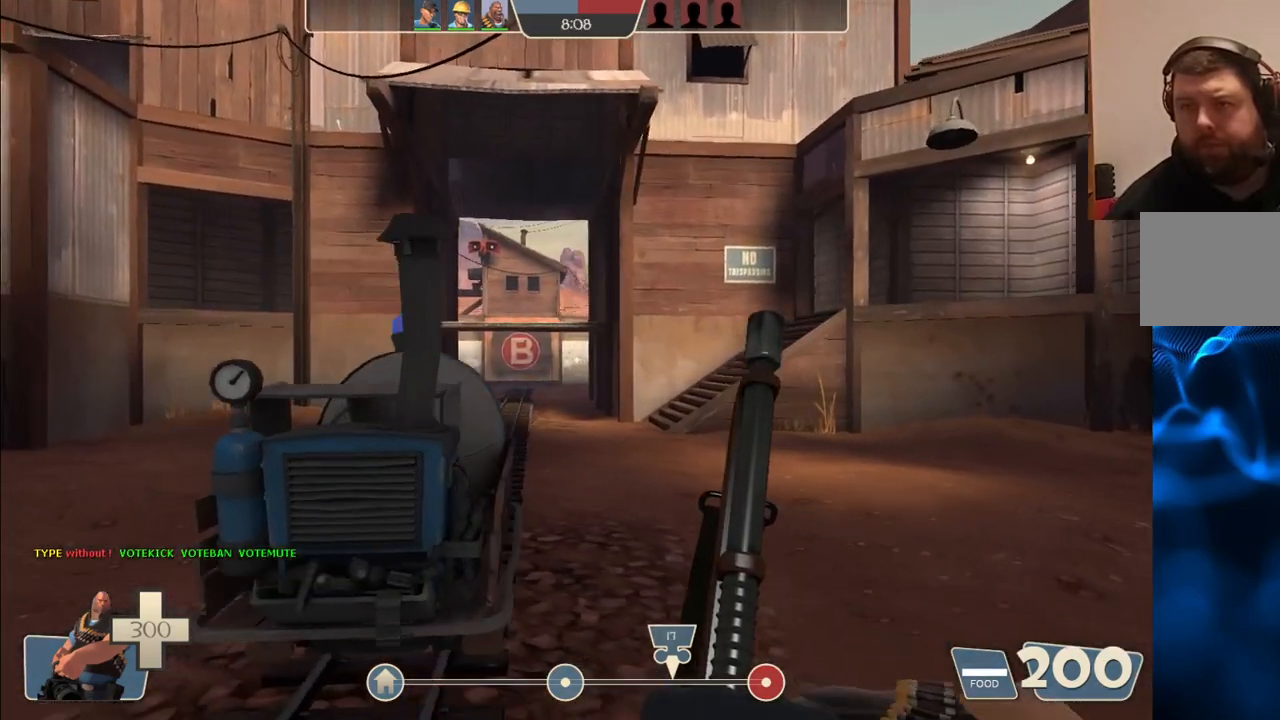
{"dt_ms": 500, "buttons": [], "left_stick": "center", "right_stick": "center", "events": [[233, "L3", "down"], [333, "L3", "up"], [467, "left_stick", "center"]]}
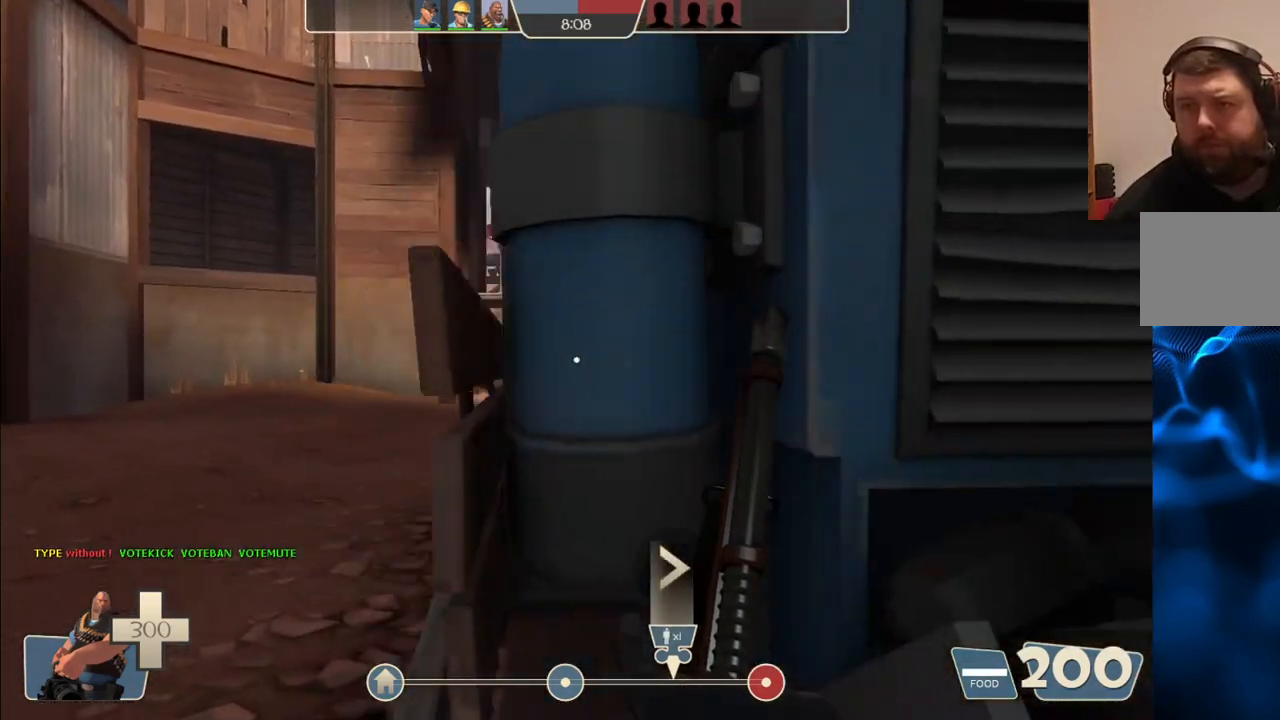
{"dt_ms": 500, "buttons": [], "left_stick": "up-right", "right_stick": "center", "events": [[250, "left_stick", "right"], [317, "left_stick", "up-right"]]}
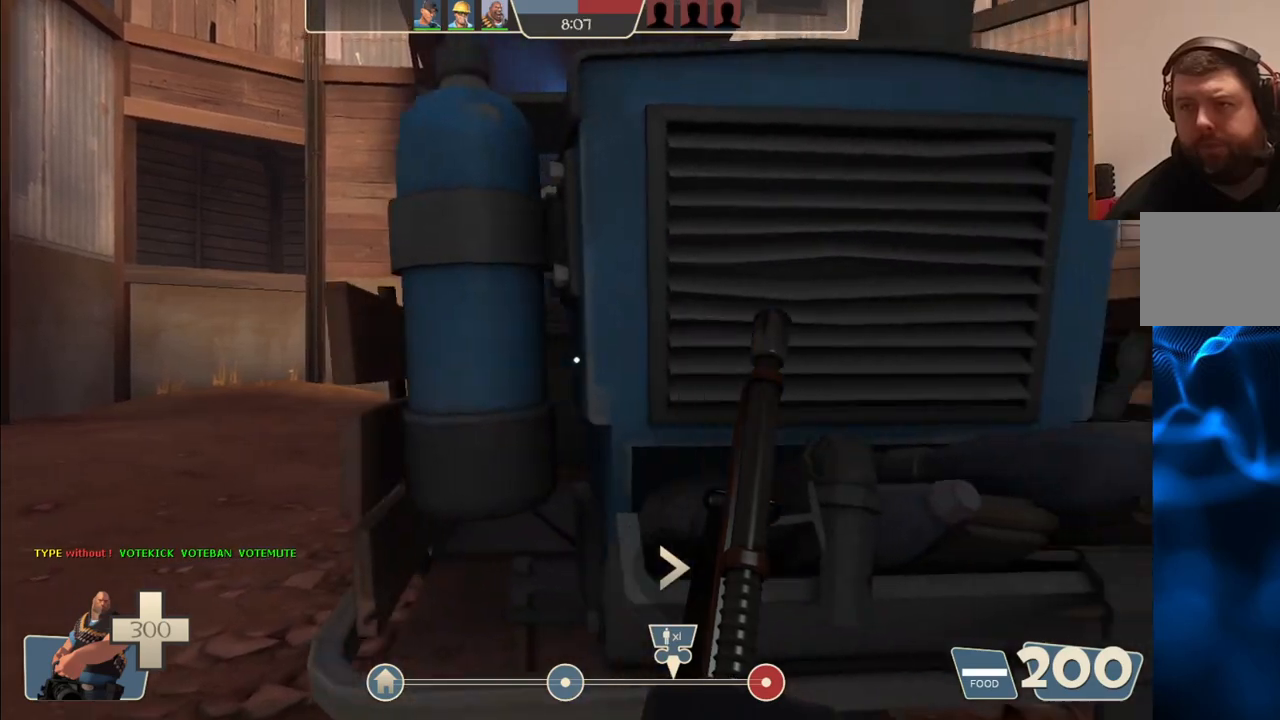
{"dt_ms": 500, "buttons": [], "left_stick": "up", "right_stick": "center", "events": [[83, "left_stick", "center"], [250, "left_stick", "up"]]}
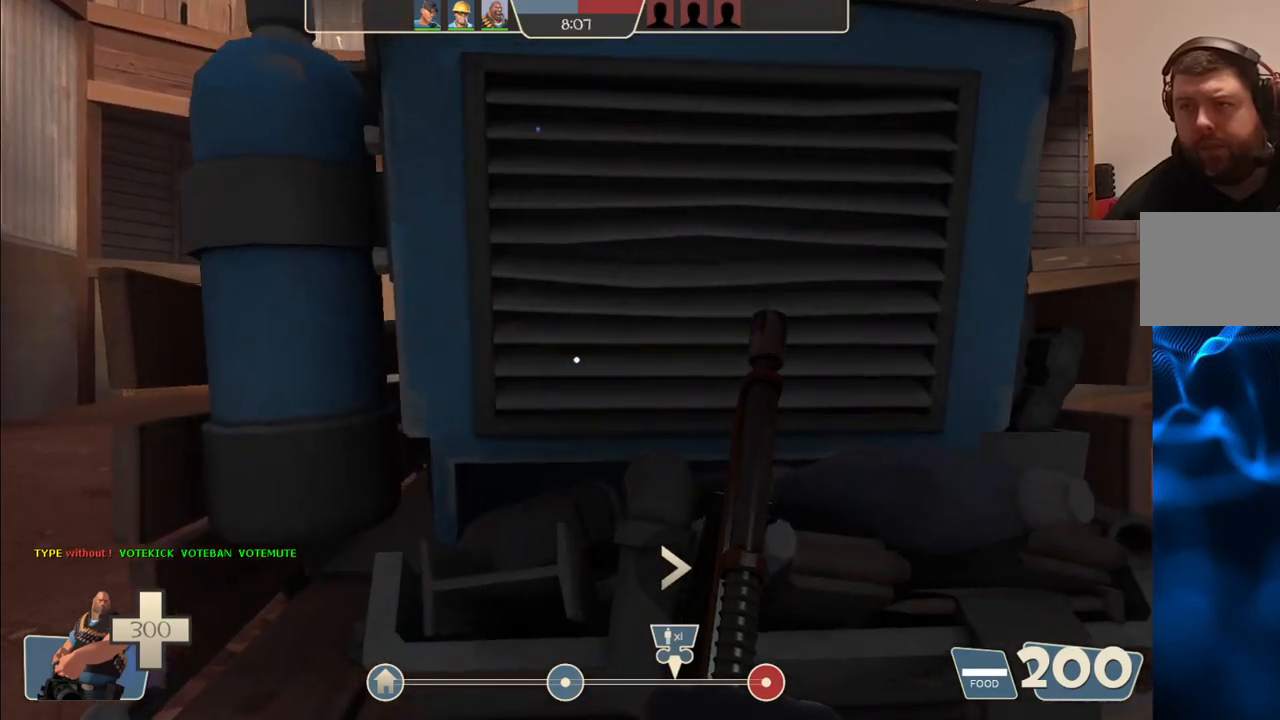
{"dt_ms": 500, "buttons": [], "left_stick": "up", "right_stick": "center", "events": []}
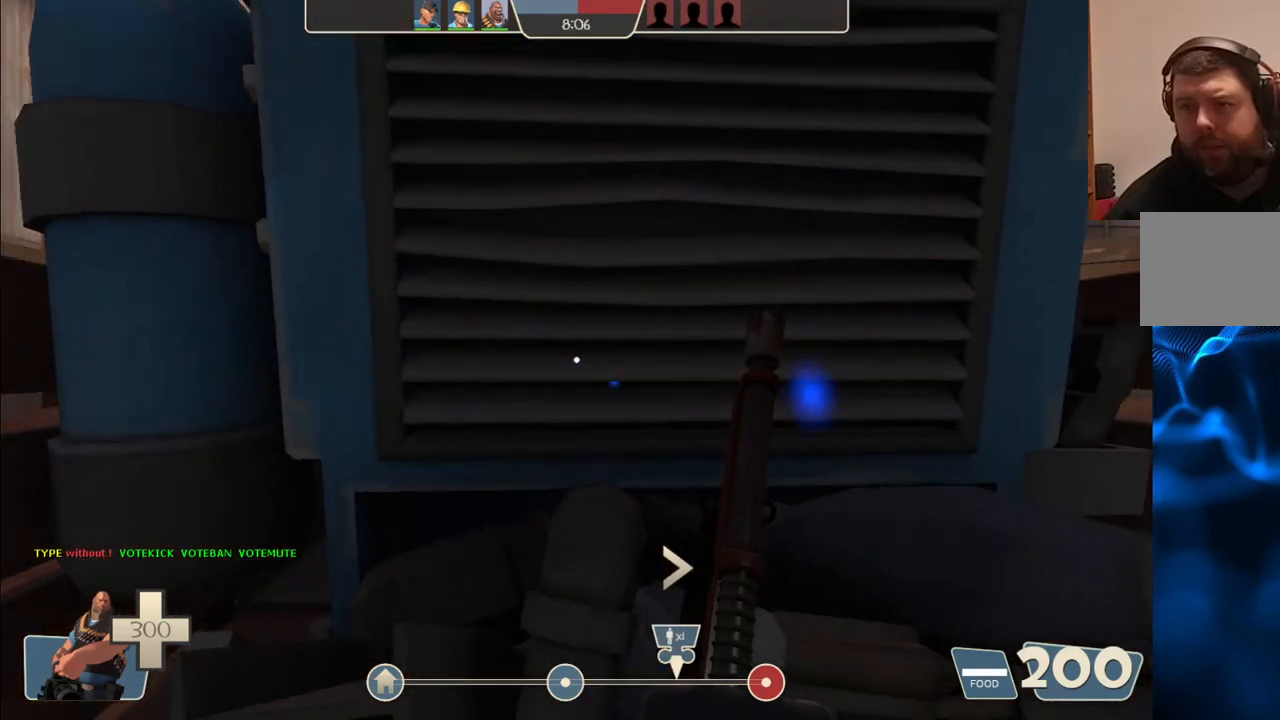
{"dt_ms": 500, "buttons": [], "left_stick": "up-right", "right_stick": "left", "events": [[417, "right_stick", "left"], [500, "left_stick", "up-right"]]}
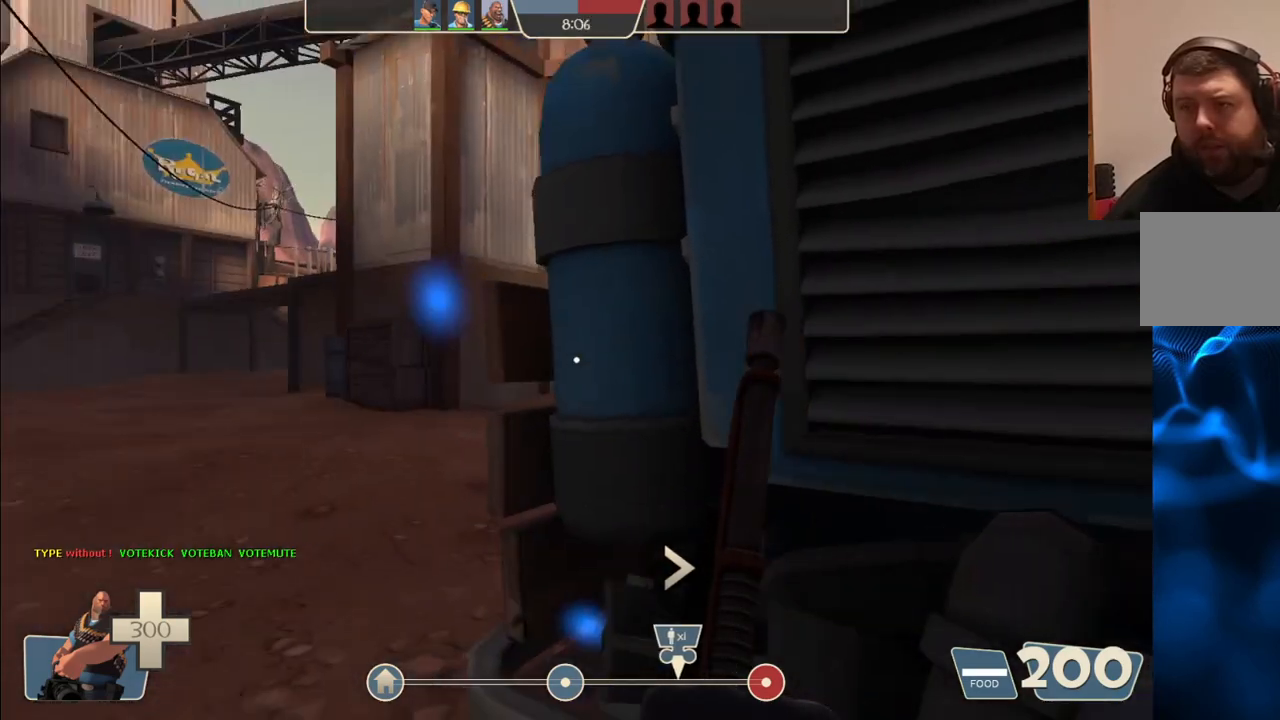
{"dt_ms": 500, "buttons": [], "left_stick": "up-right", "right_stick": "center", "events": [[67, "right_stick", "center"]]}
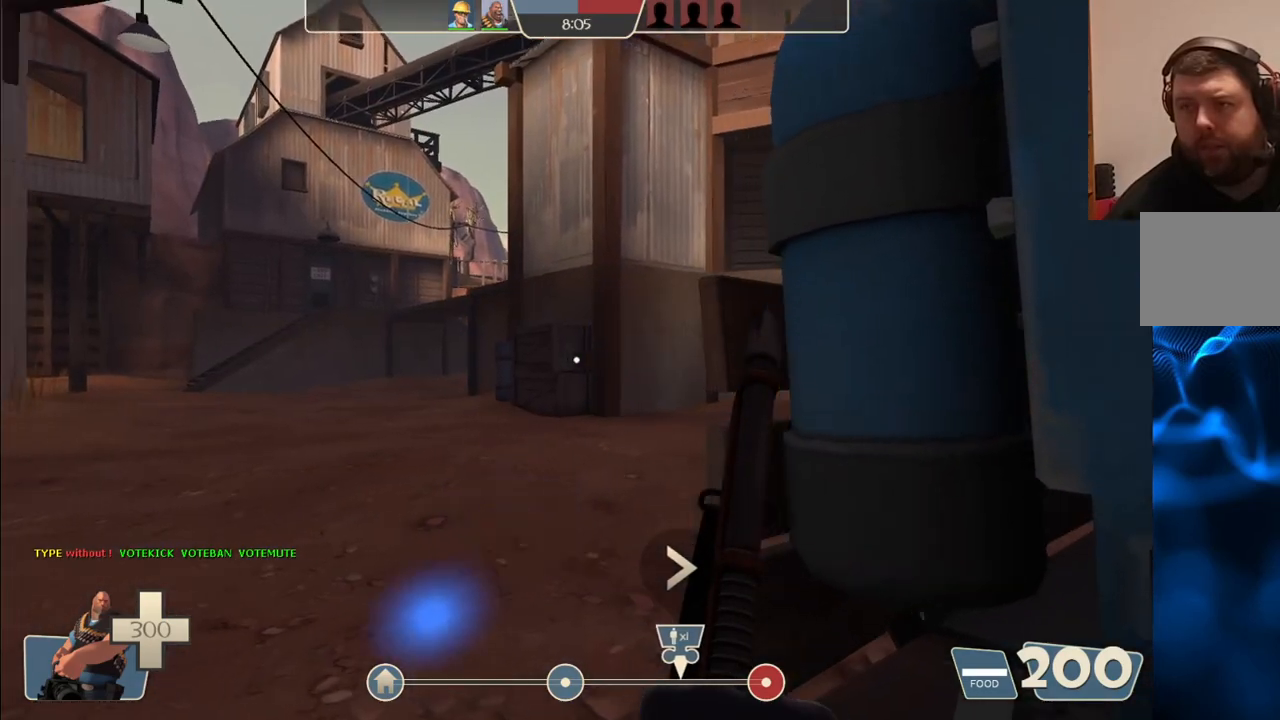
{"dt_ms": 500, "buttons": [], "left_stick": "down-right", "right_stick": "center", "events": [[17, "right_stick", "left"], [167, "left_stick", "down-right"], [233, "right_stick", "center"]]}
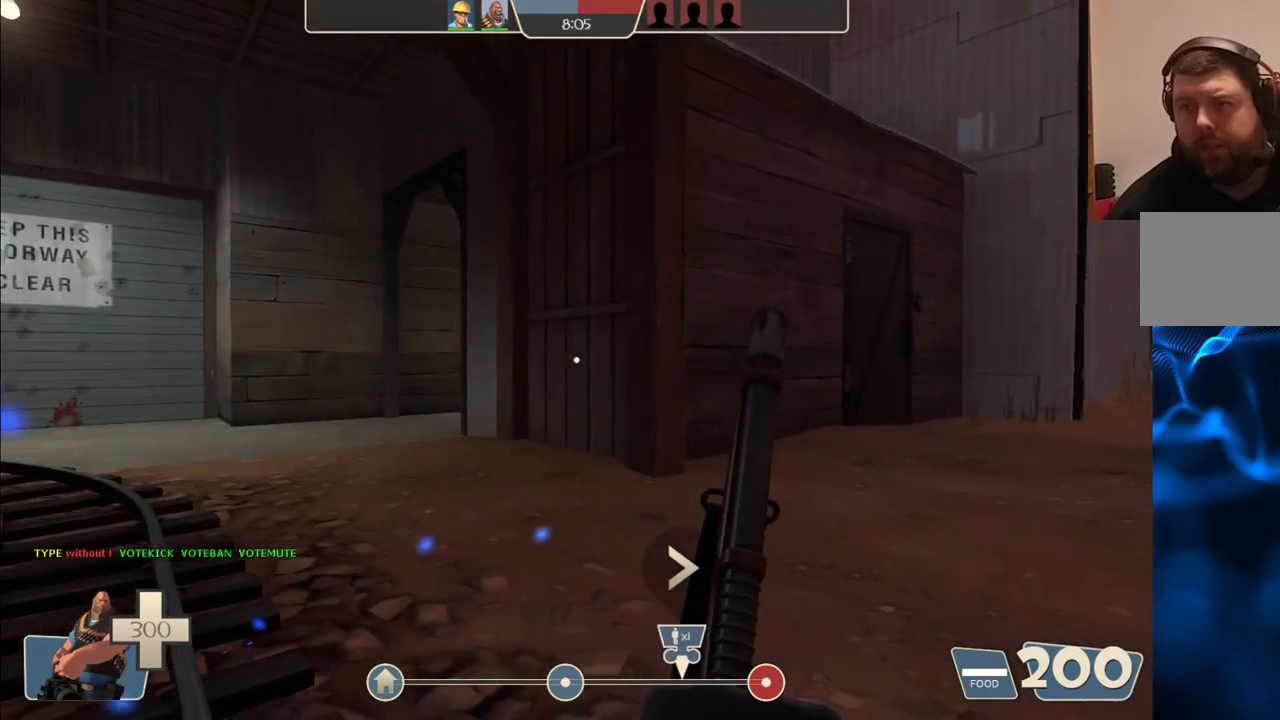
{"dt_ms": 500, "buttons": [], "left_stick": "right", "right_stick": "center", "events": [[67, "right_stick", "right"], [267, "right_stick", "center"], [450, "left_stick", "right"]]}
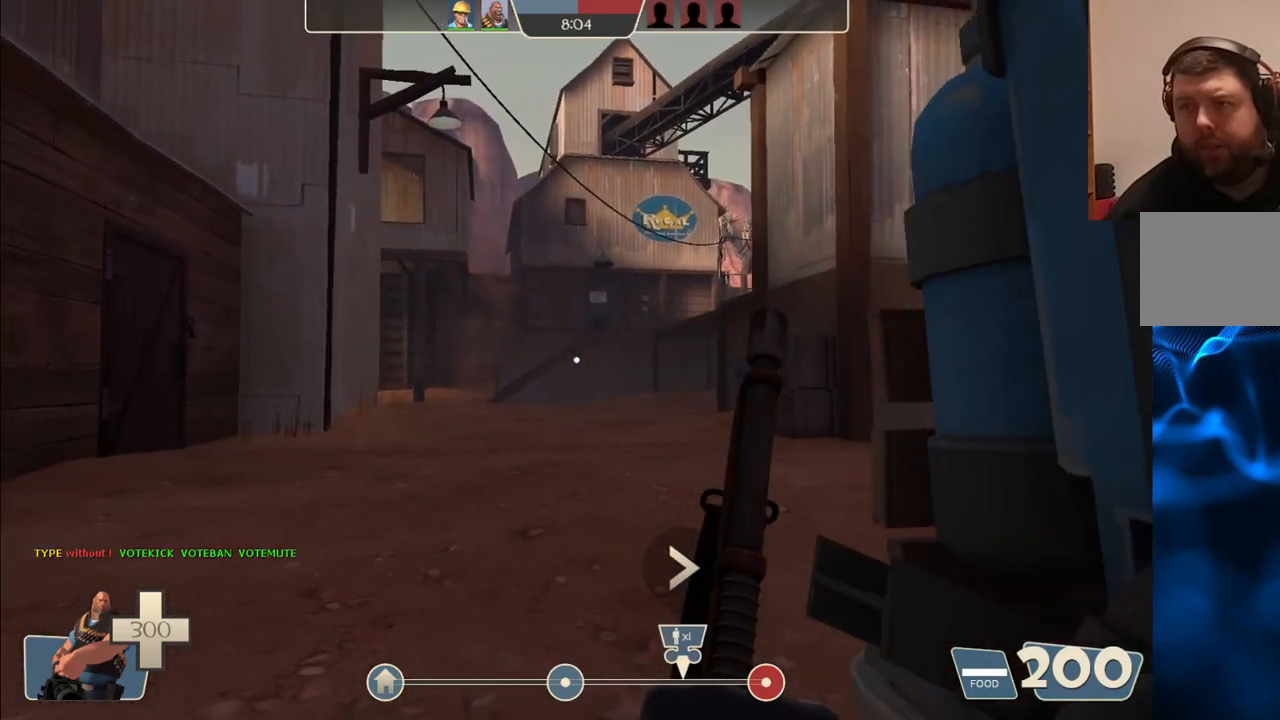
{"dt_ms": 500, "buttons": [], "left_stick": "up", "right_stick": "right", "events": [[183, "left_stick", "up-right"], [317, "left_stick", "up"], [317, "right_stick", "right"]]}
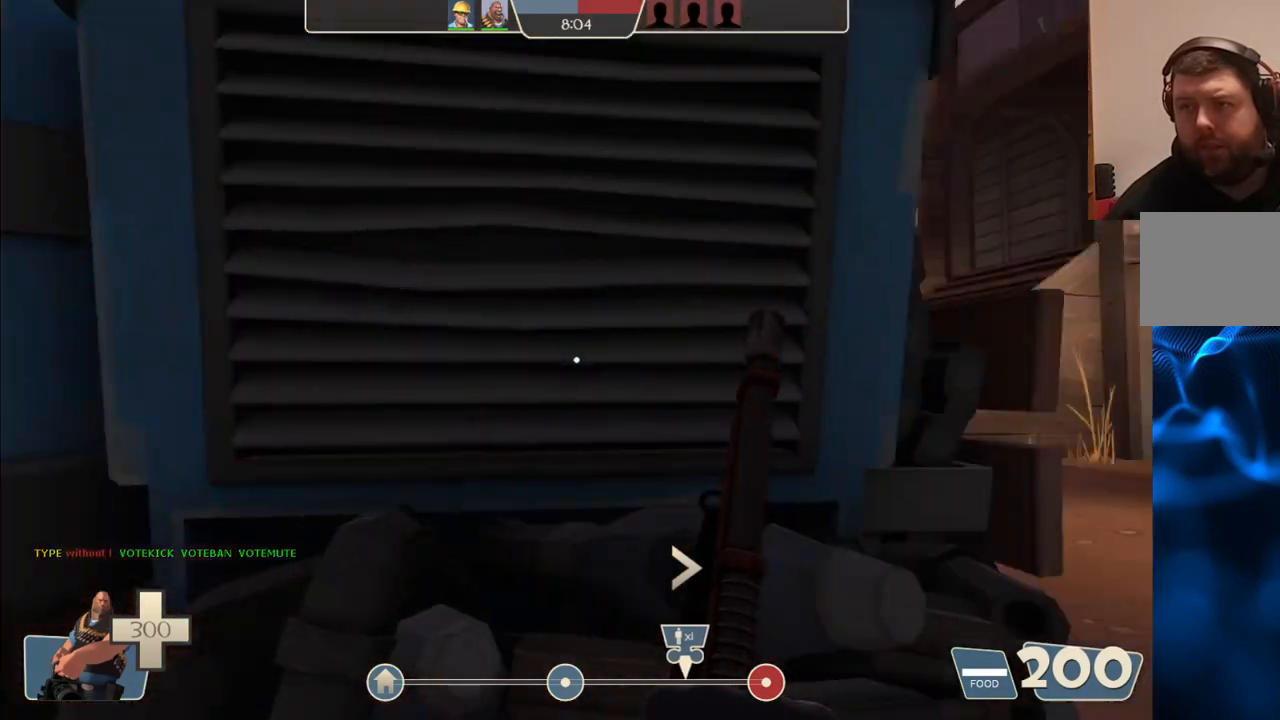
{"dt_ms": 500, "buttons": [], "left_stick": "center", "right_stick": "center", "events": [[67, "right_stick", "center"], [233, "left_stick", "center"]]}
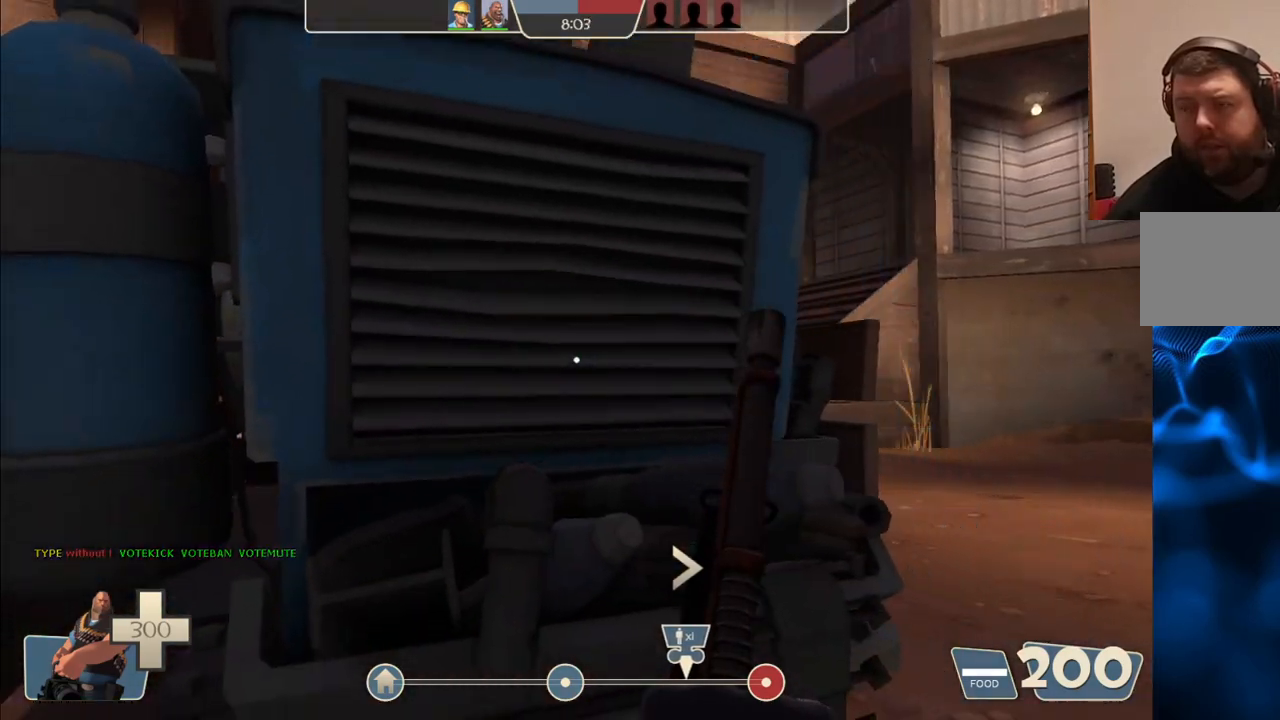
{"dt_ms": 500, "buttons": [], "left_stick": "up-left", "right_stick": "center", "events": [[200, "left_stick", "up"], [433, "left_stick", "up-left"]]}
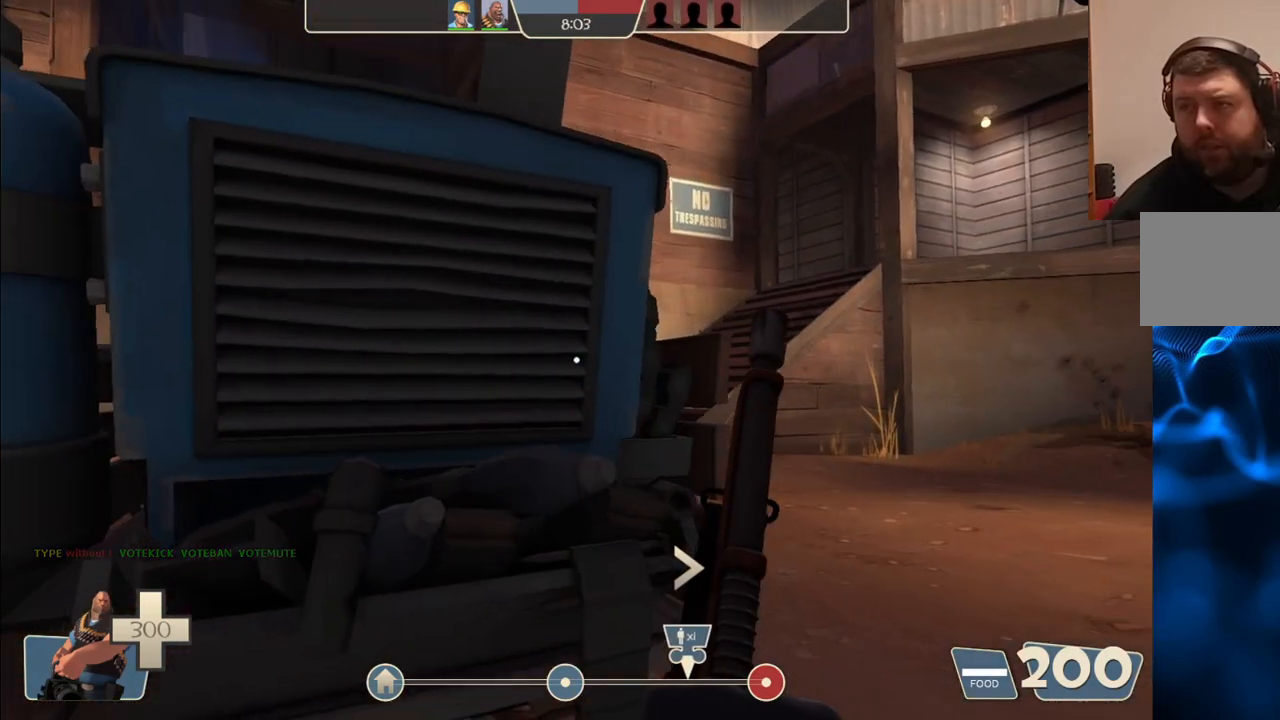
{"dt_ms": 500, "buttons": [], "left_stick": "center", "right_stick": "center", "events": [[33, "left_stick", "center"], [133, "right_stick", "right"], [167, "left_stick", "left"], [300, "right_stick", "center"], [450, "left_stick", "center"]]}
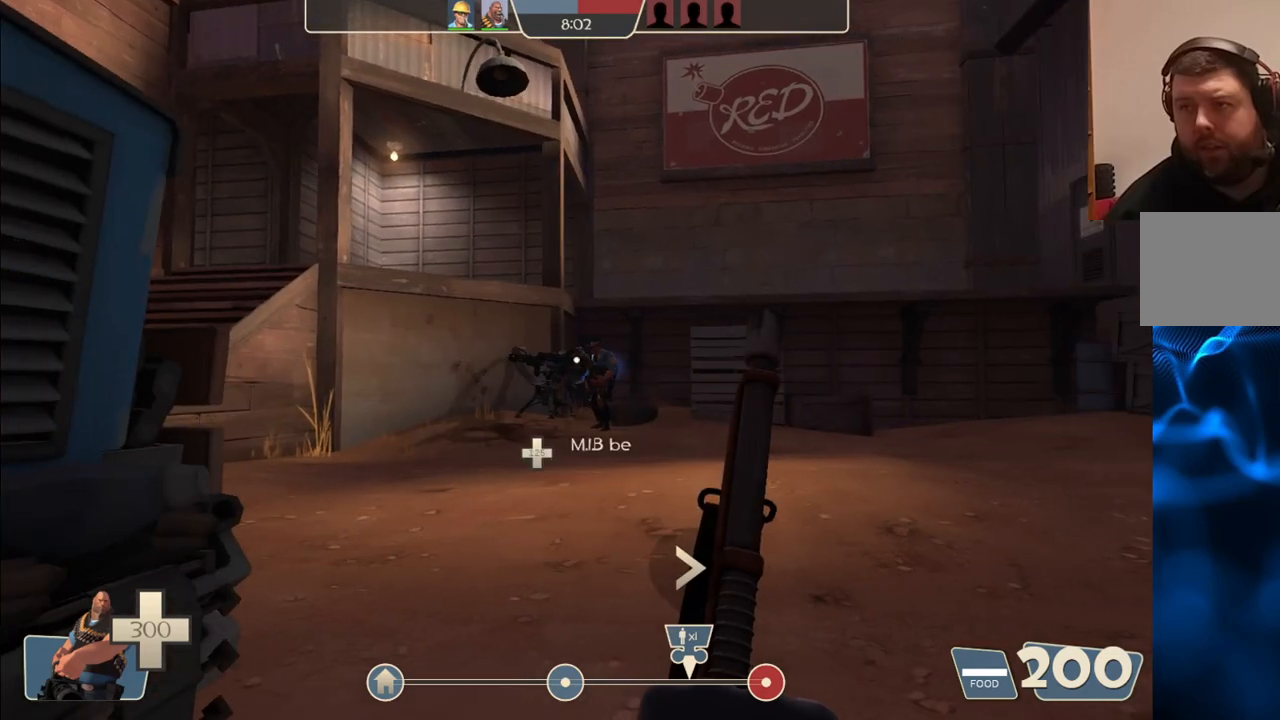
{"dt_ms": 500, "buttons": [], "left_stick": "up", "right_stick": "center", "events": [[217, "left_stick", "up"], [333, "right_stick", "left"], [483, "right_stick", "center"]]}
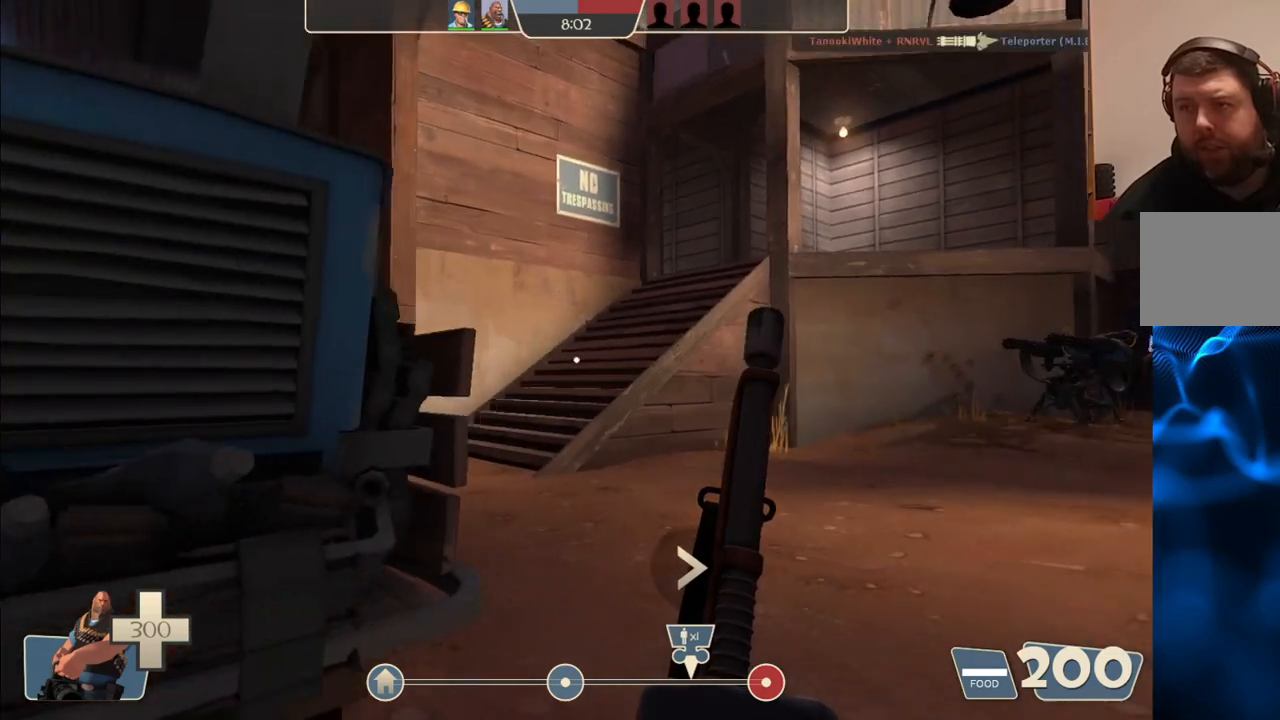
{"dt_ms": 500, "buttons": [], "left_stick": "center", "right_stick": "center", "events": [[117, "left_stick", "up-left"], [300, "right_stick", "left"], [350, "left_stick", "center"], [417, "right_stick", "center"]]}
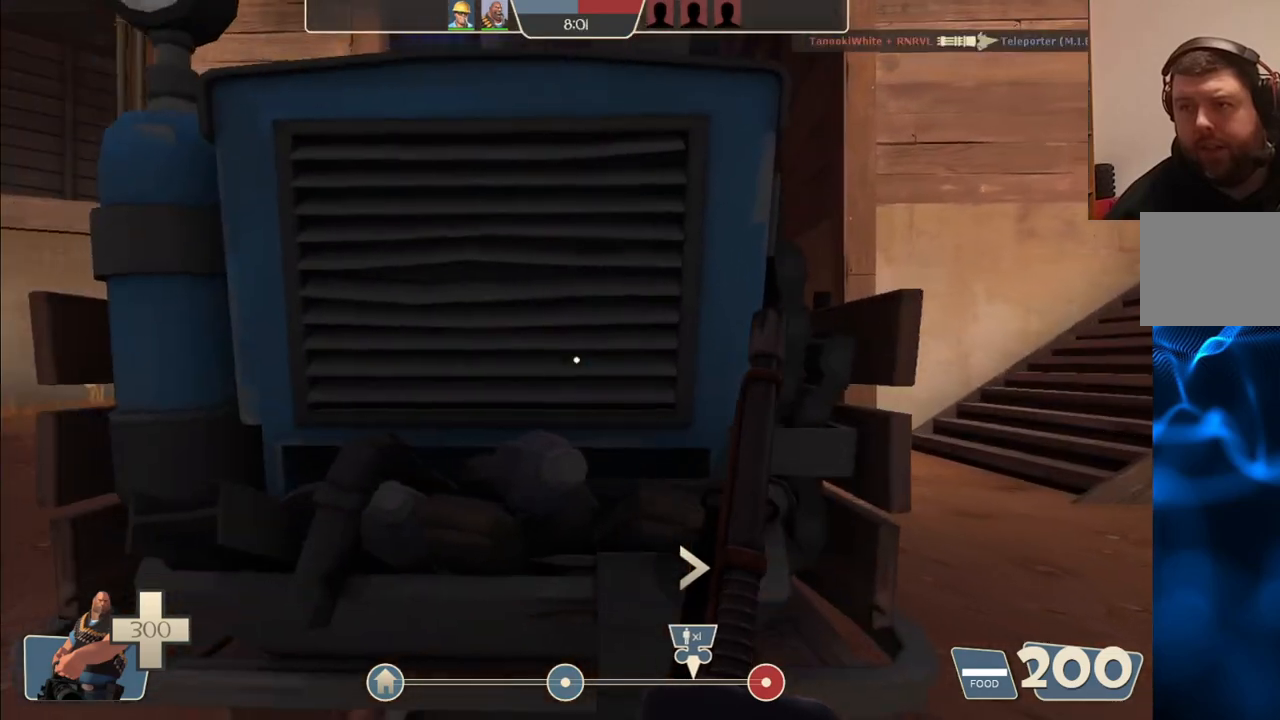
{"dt_ms": 500, "buttons": [], "left_stick": "up-right", "right_stick": "center", "events": [[117, "left_stick", "up-right"]]}
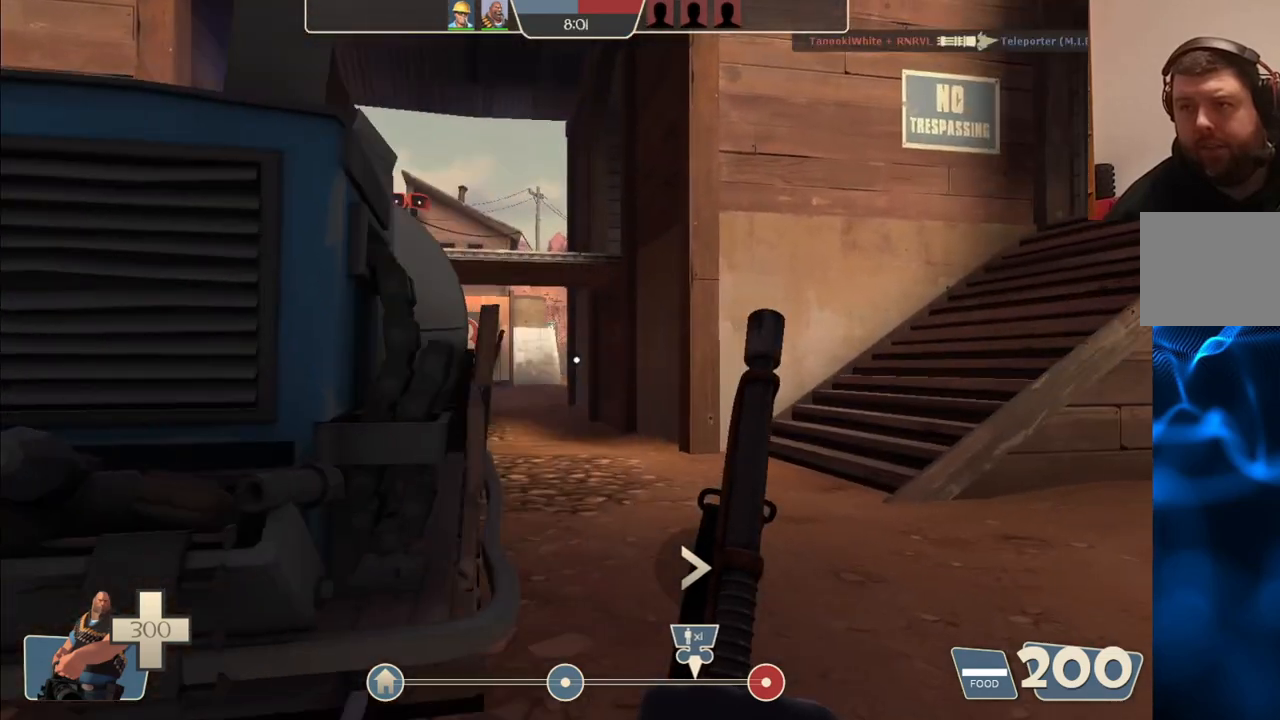
{"dt_ms": 500, "buttons": [], "left_stick": "up-left", "right_stick": "center", "events": [[67, "left_stick", "up-left"]]}
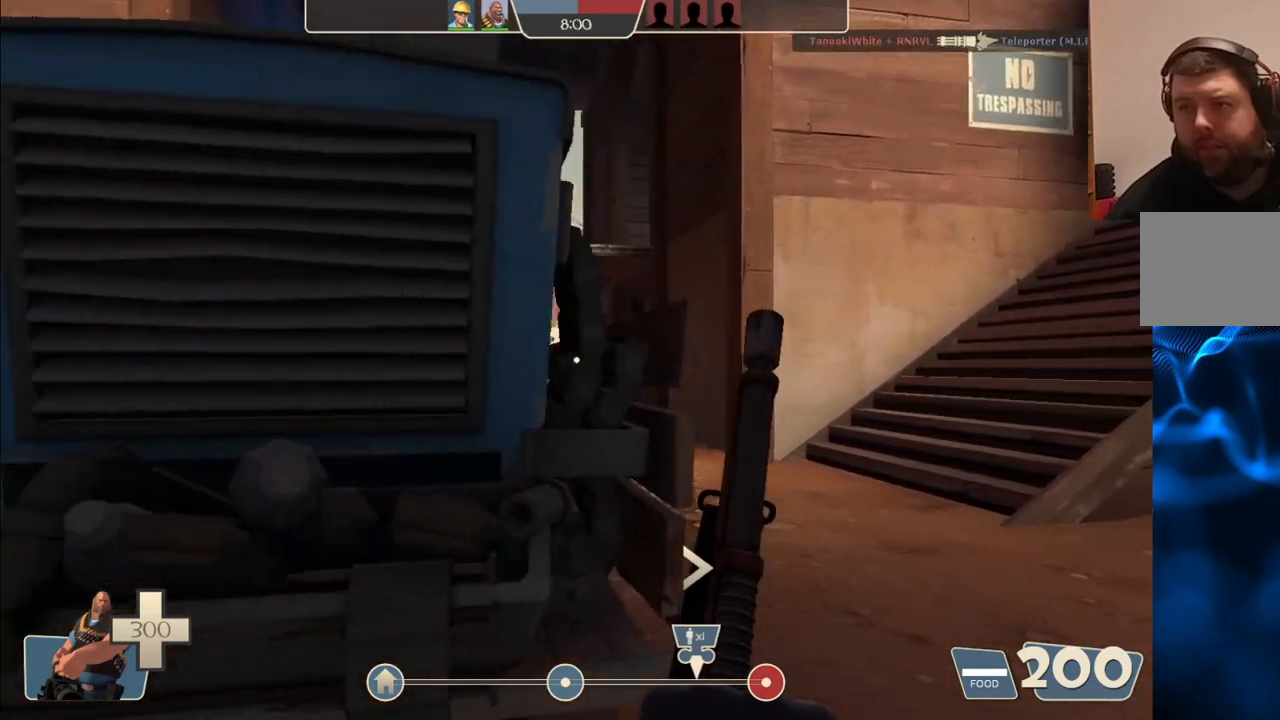
{"dt_ms": 500, "buttons": [], "left_stick": "up-right", "right_stick": "center", "events": [[117, "right_stick", "left"], [233, "right_stick", "center"], [450, "left_stick", "up"], [500, "left_stick", "up-right"]]}
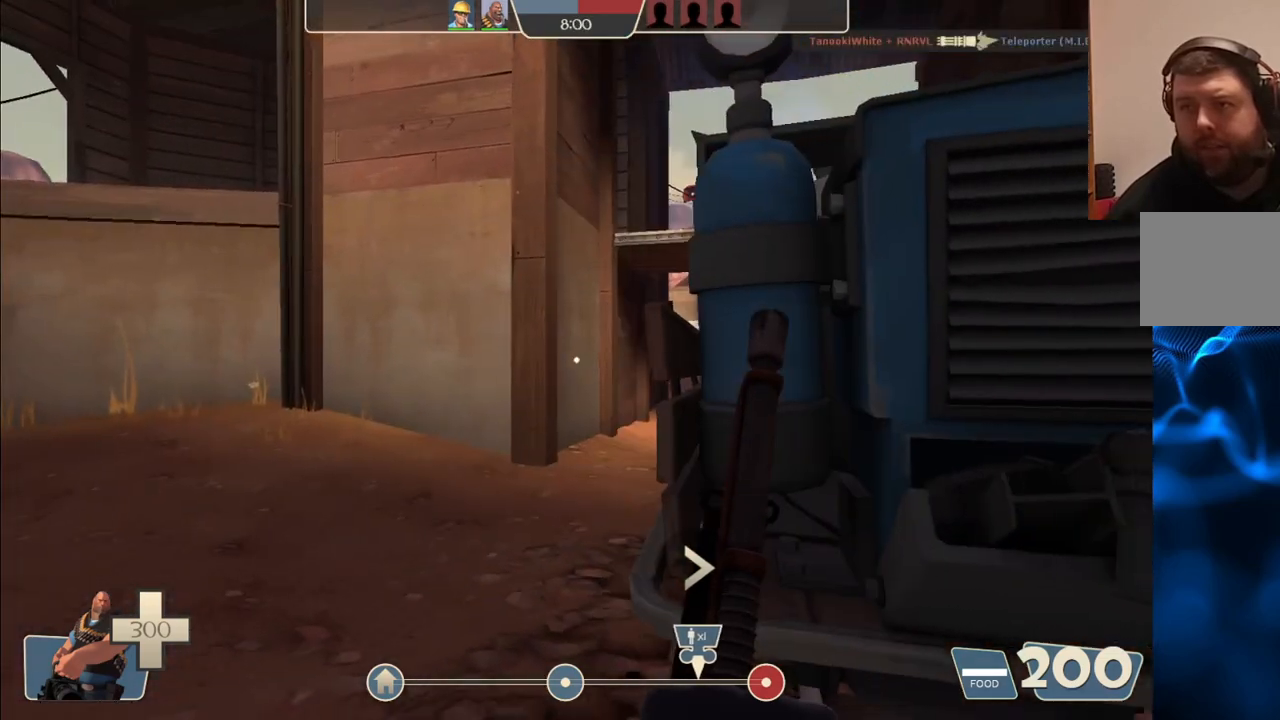
{"dt_ms": 500, "buttons": [], "left_stick": "up-right", "right_stick": "center", "events": []}
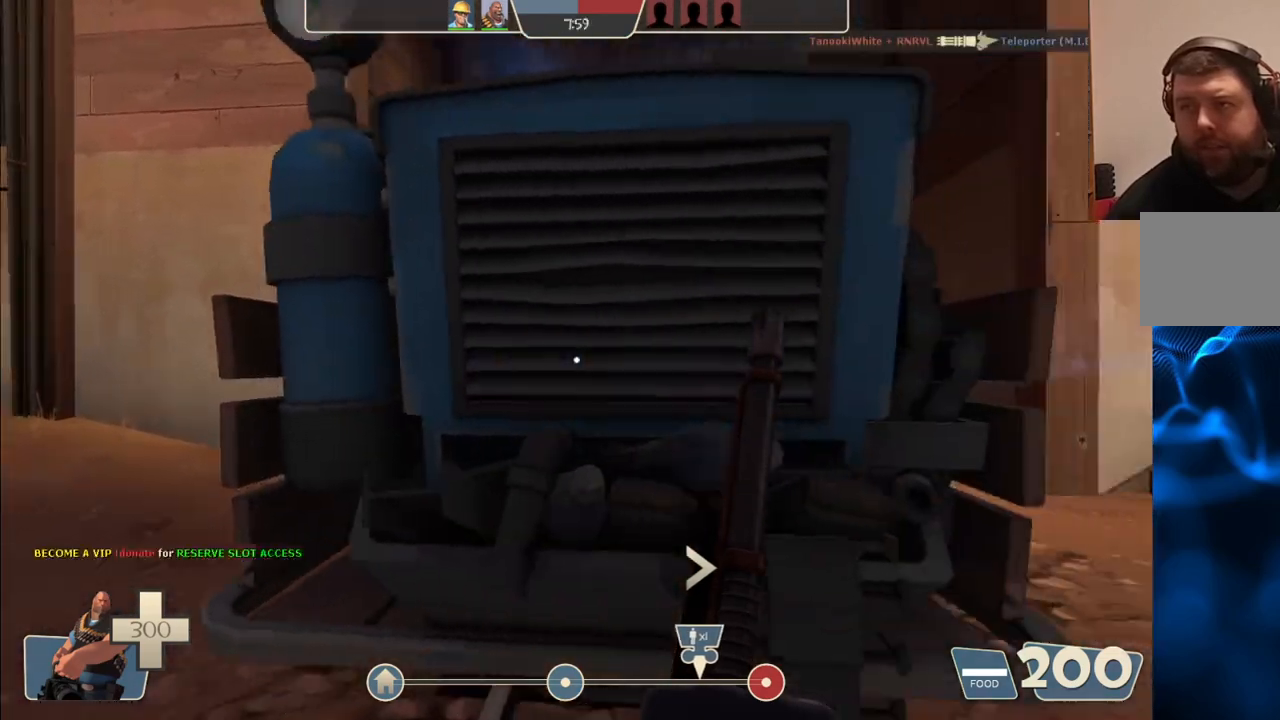
{"dt_ms": 500, "buttons": [], "left_stick": "up-left", "right_stick": "center", "events": [[383, "left_stick", "up-left"]]}
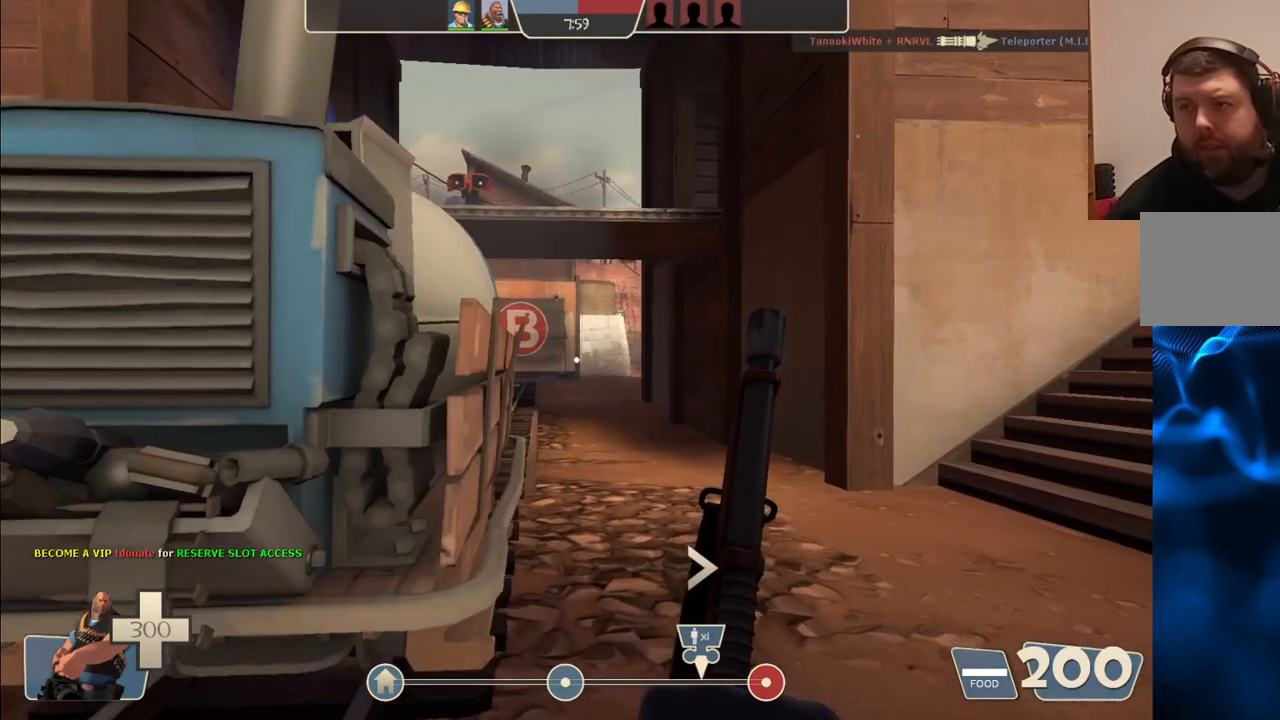
{"dt_ms": 500, "buttons": [], "left_stick": "up-left", "right_stick": "center", "events": []}
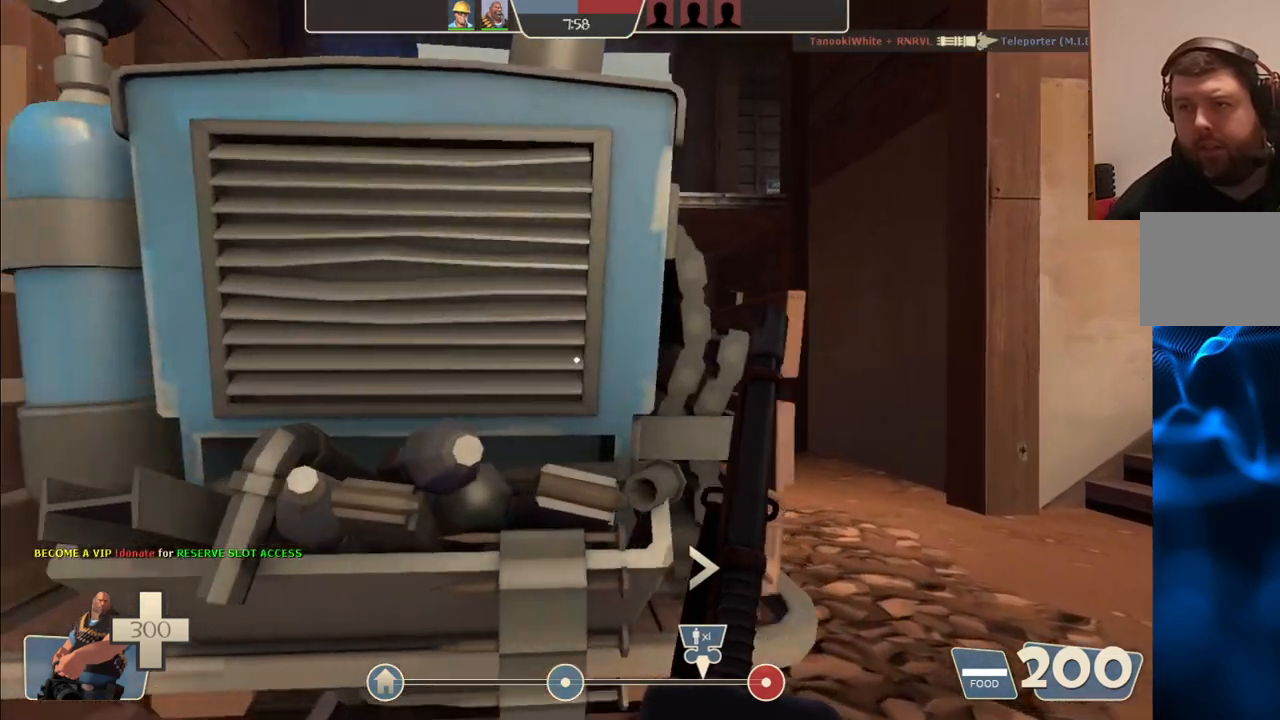
{"dt_ms": 500, "buttons": [], "left_stick": "center", "right_stick": "center", "events": [[200, "L3", "down"], [317, "L3", "up"], [400, "left_stick", "center"]]}
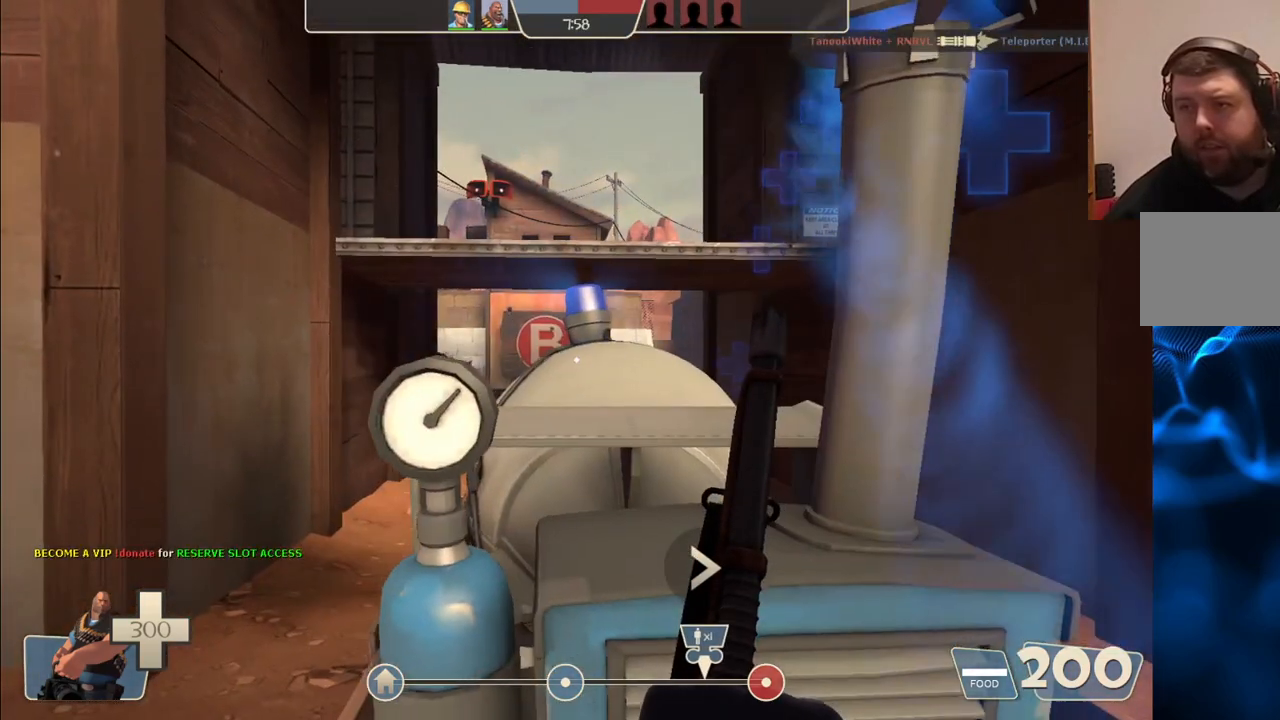
{"dt_ms": 500, "buttons": [], "left_stick": "up-left", "right_stick": "center", "events": [[150, "left_stick", "right"], [367, "left_stick", "up"], [417, "left_stick", "up-left"]]}
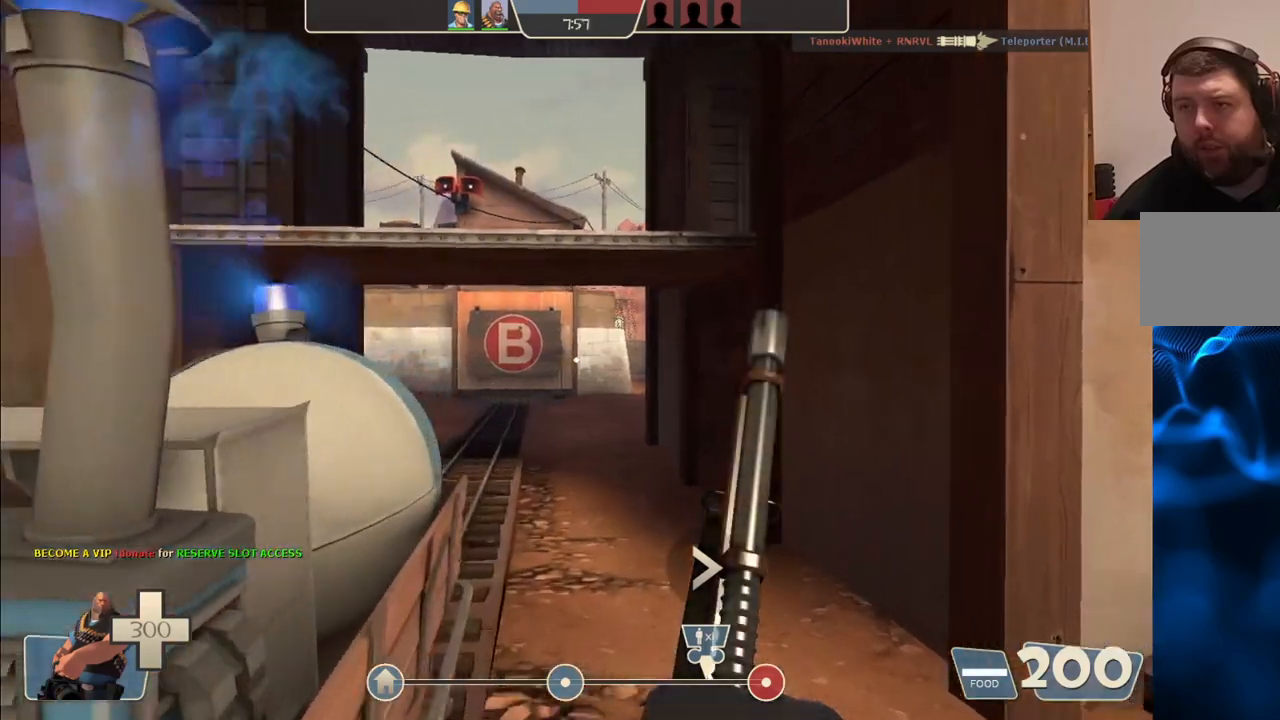
{"dt_ms": 1000, "buttons": ["L2"], "left_stick": "up-right", "right_stick": "center"}
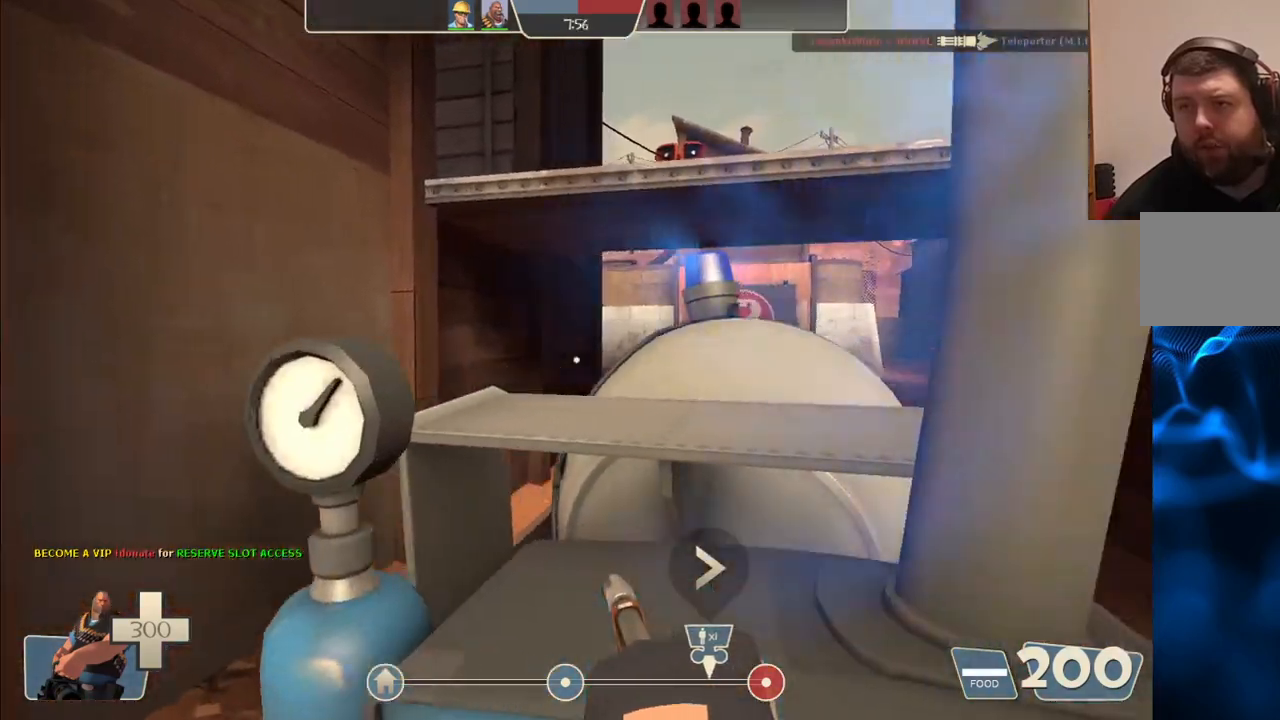
{"dt_ms": 1000, "buttons": ["L2"], "left_stick": "up-right", "right_stick": "center"}